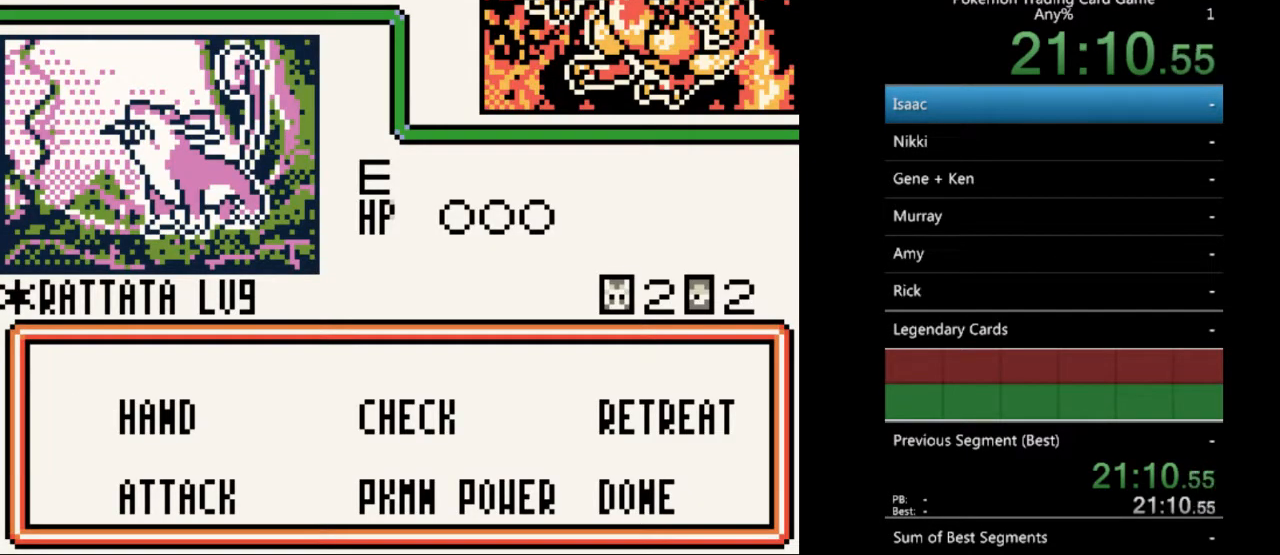
Gameplay with a controller (Nintendo layout); each line is a JSON object with the inputs held at the frame after it. "events" lists button and stick changes between this image and that frame as [ms after this image, input, new state], when the widget could be followed in between. Not read: L3 R3.
{"buttons": [], "events": [[67, "DPAD_RIGHT", "down"], [167, "DPAD_RIGHT", "up"], [300, "DPAD_RIGHT", "down"], [367, "DPAD_RIGHT", "up"]]}
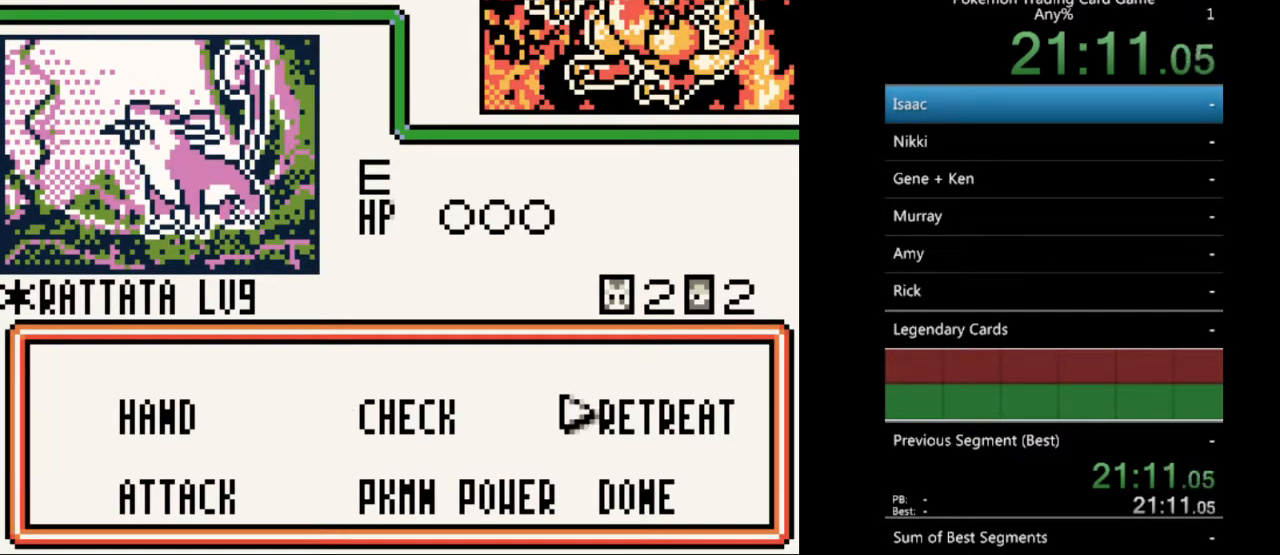
{"buttons": [], "events": [[33, "A", "down"], [167, "A", "up"]]}
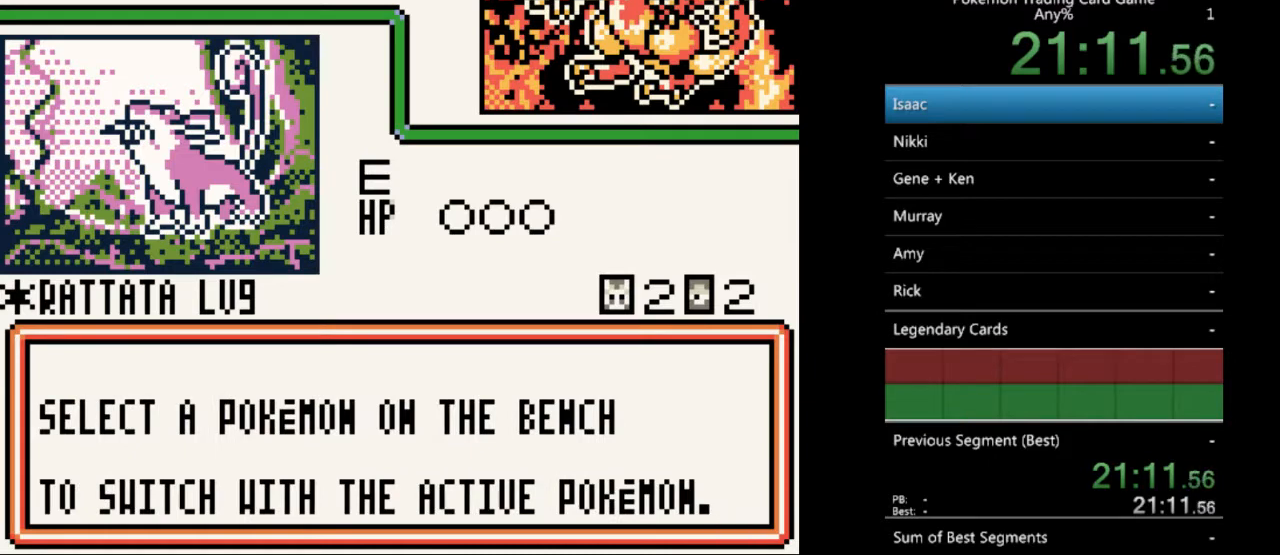
{"buttons": [], "events": [[333, "A", "down"], [433, "A", "up"]]}
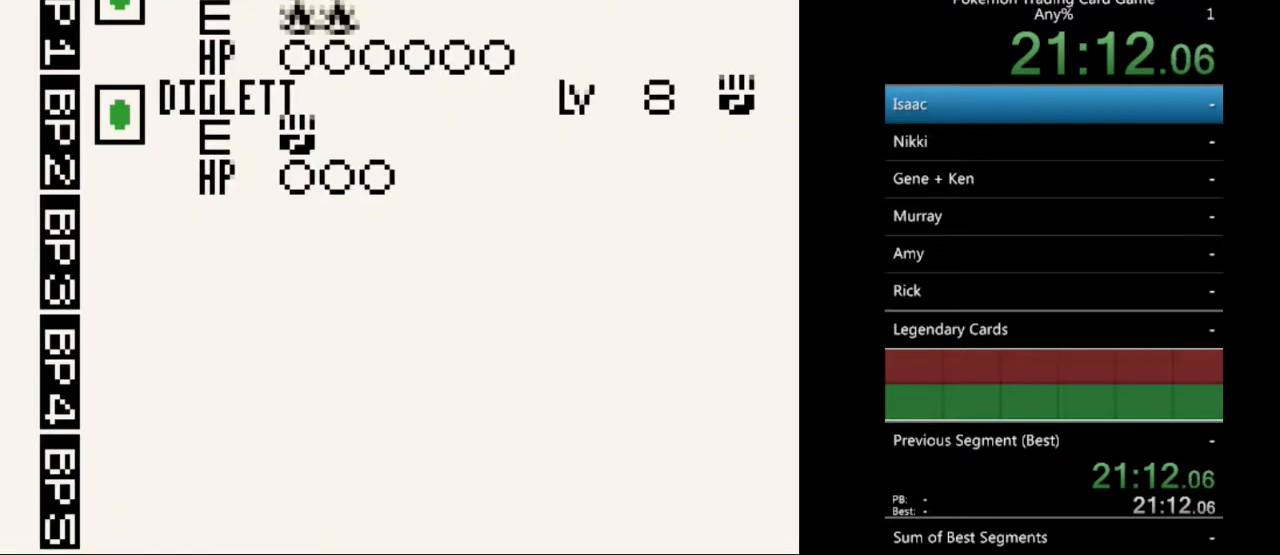
{"buttons": [], "events": []}
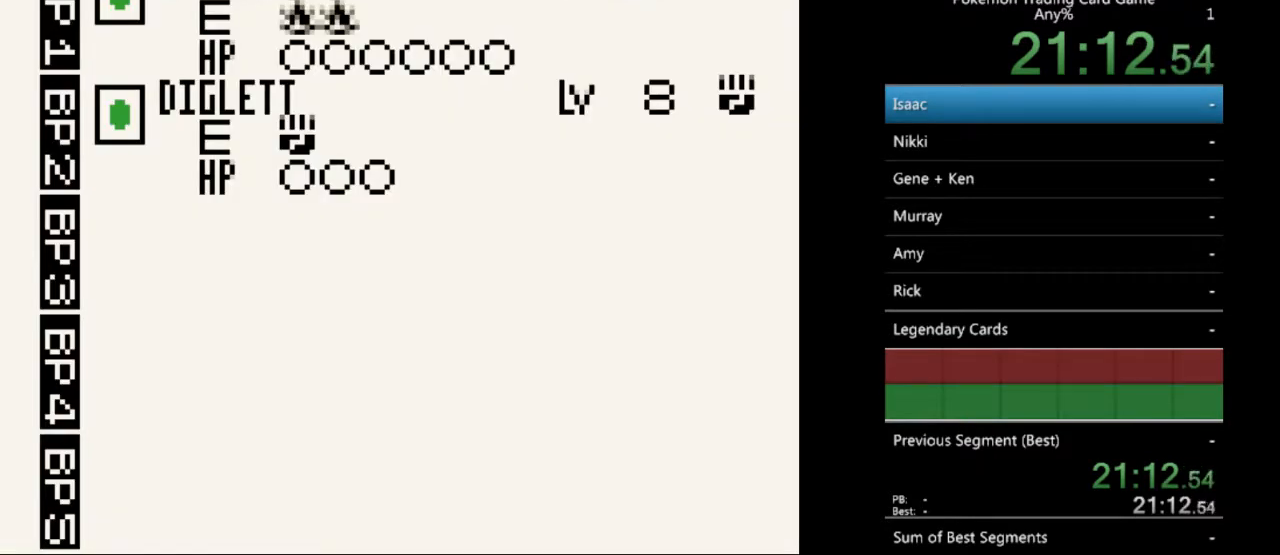
{"buttons": [], "events": []}
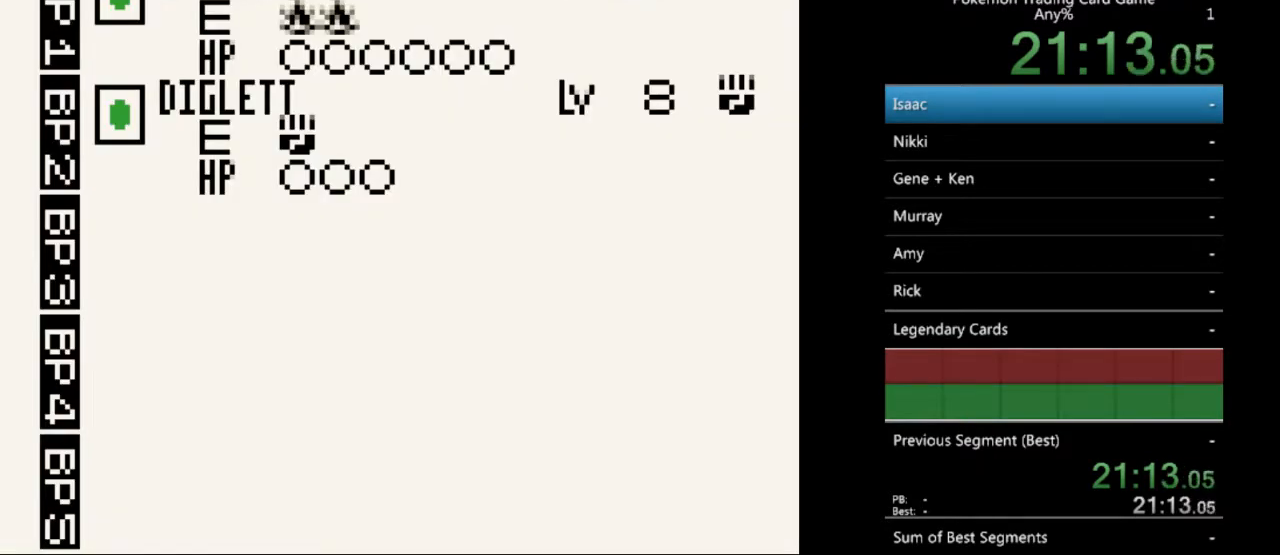
{"buttons": ["A"], "events": [[400, "A", "down"]]}
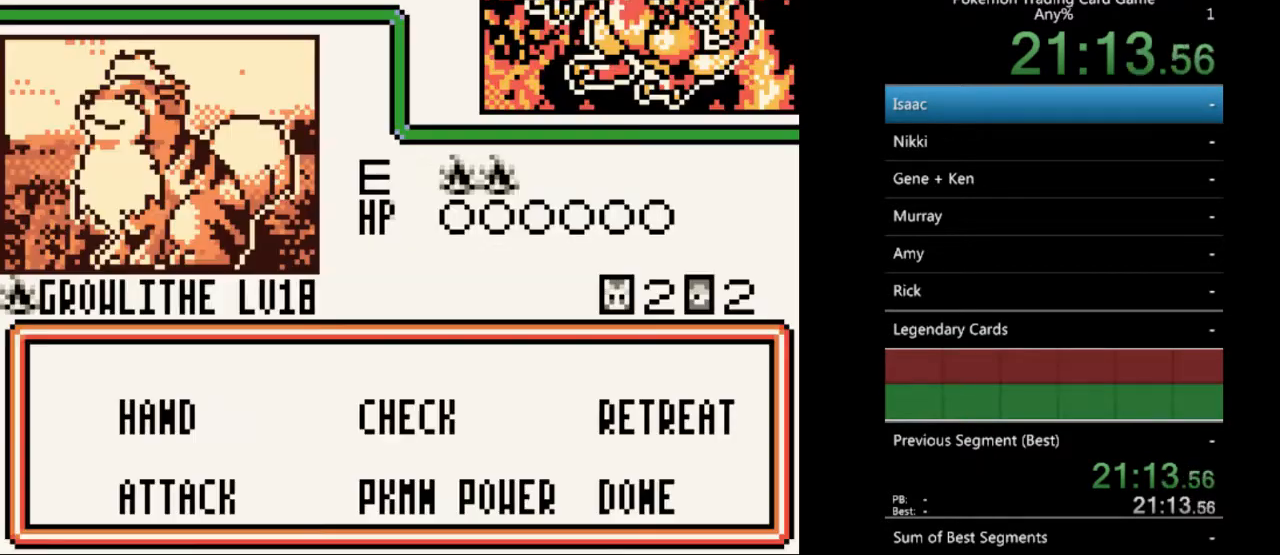
{"buttons": [], "events": [[33, "A", "up"]]}
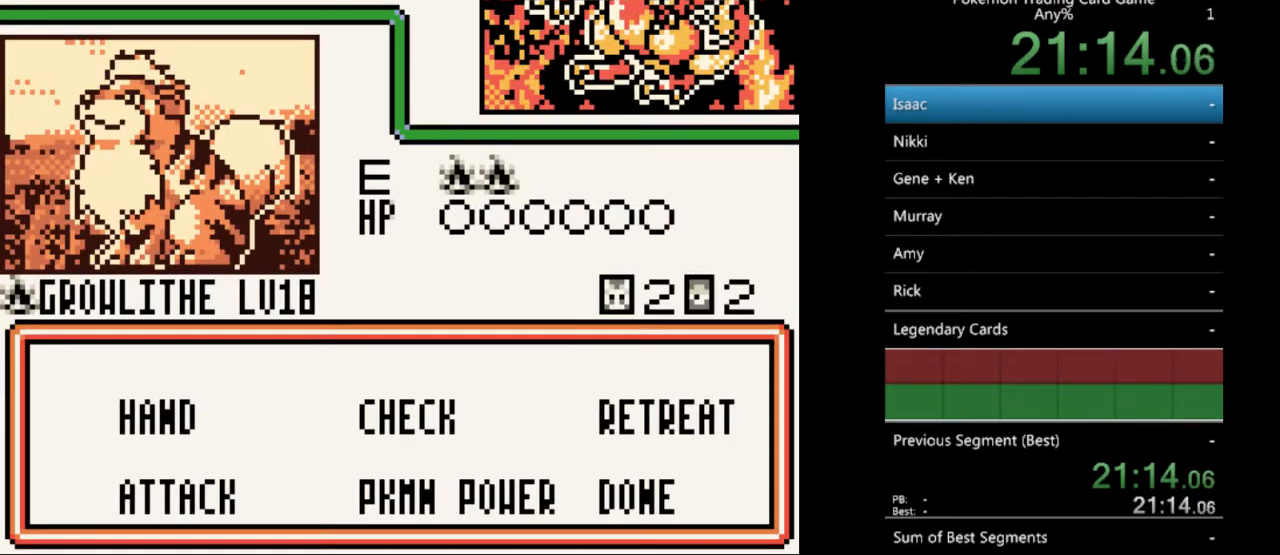
{"buttons": [], "events": [[33, "DPAD_LEFT", "down"], [133, "DPAD_LEFT", "up"], [233, "DPAD_LEFT", "down"], [300, "DPAD_LEFT", "up"], [433, "DPAD_DOWN", "down"], [500, "DPAD_DOWN", "up"]]}
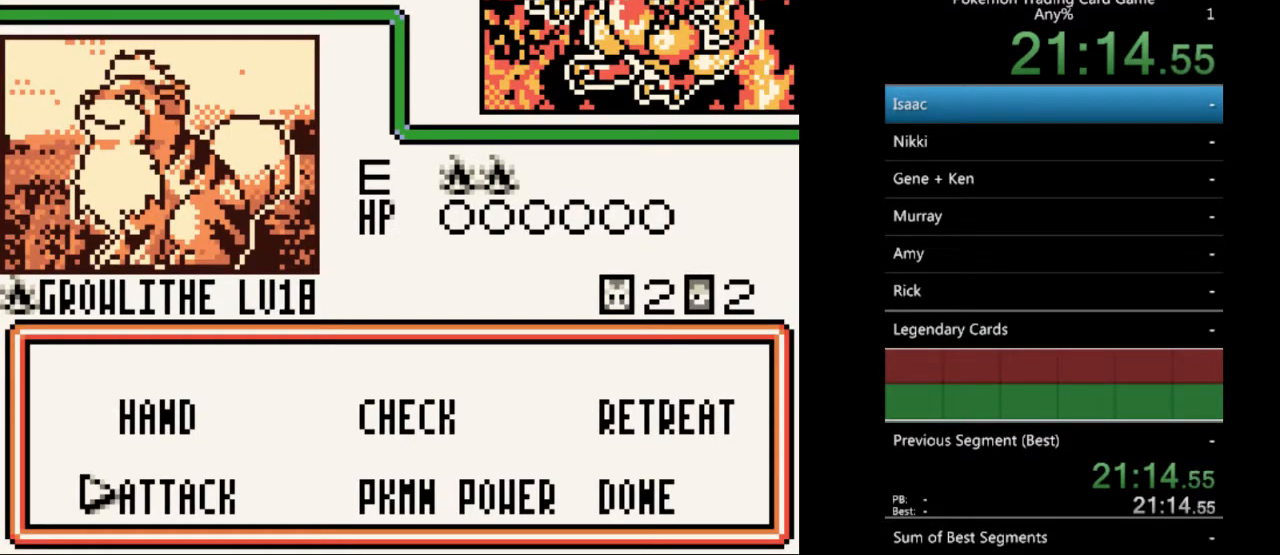
{"buttons": [], "events": [[100, "A", "down"], [167, "A", "up"]]}
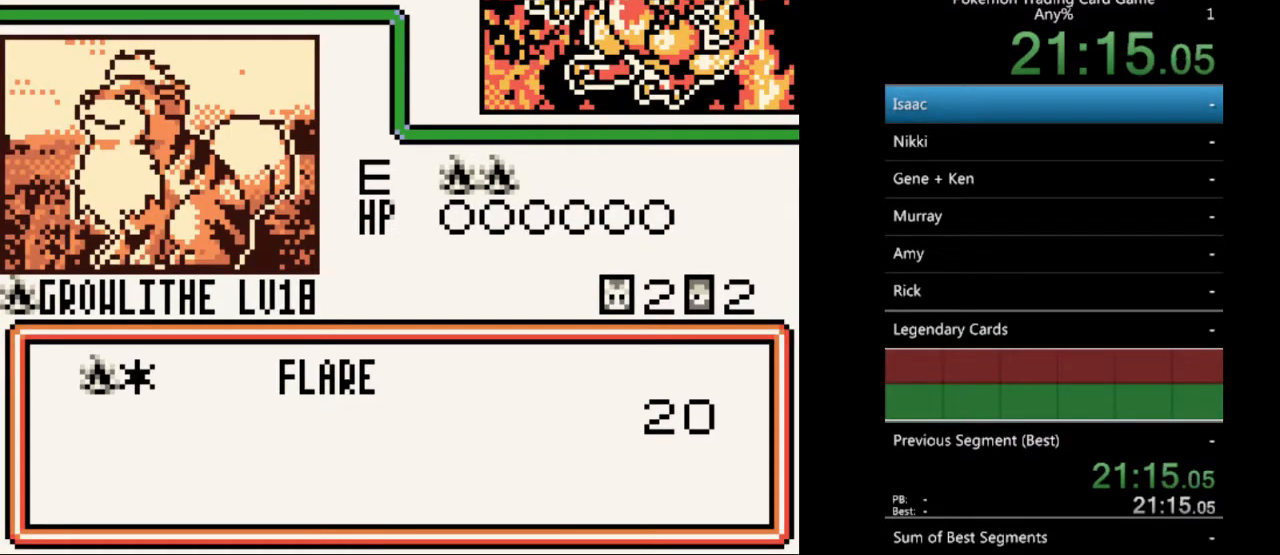
{"buttons": [], "events": [[267, "A", "down"], [400, "A", "up"]]}
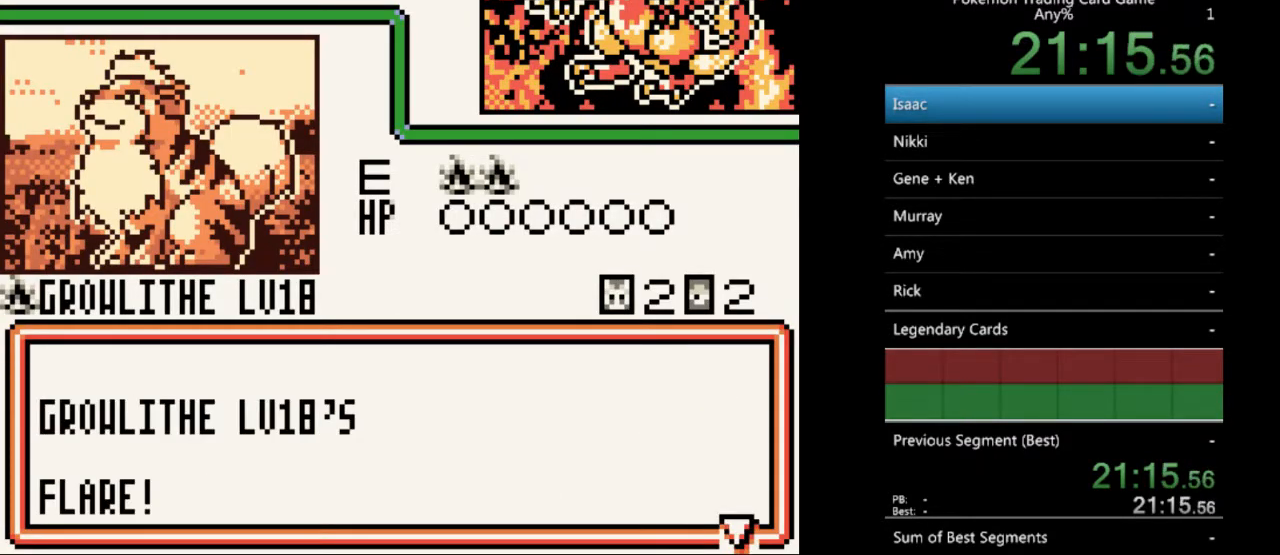
{"buttons": ["A"], "events": [[133, "A", "down"], [200, "A", "up"], [300, "A", "down"], [367, "A", "up"], [467, "A", "down"]]}
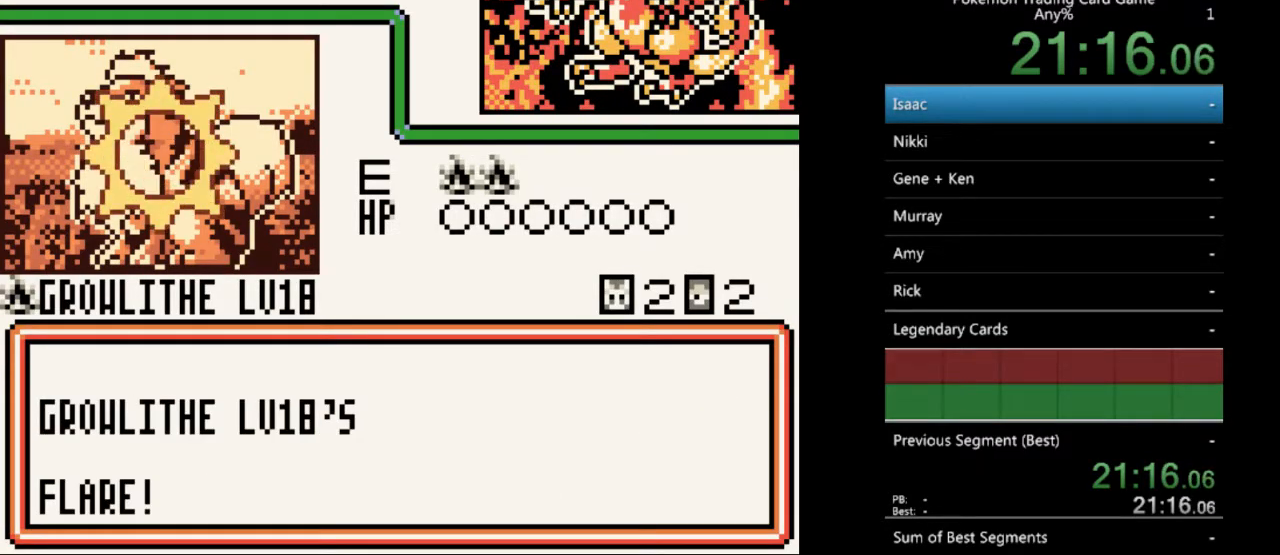
{"buttons": ["A"], "events": [[33, "A", "up"], [133, "A", "down"], [233, "A", "up"], [333, "A", "down"], [400, "A", "up"], [500, "A", "down"]]}
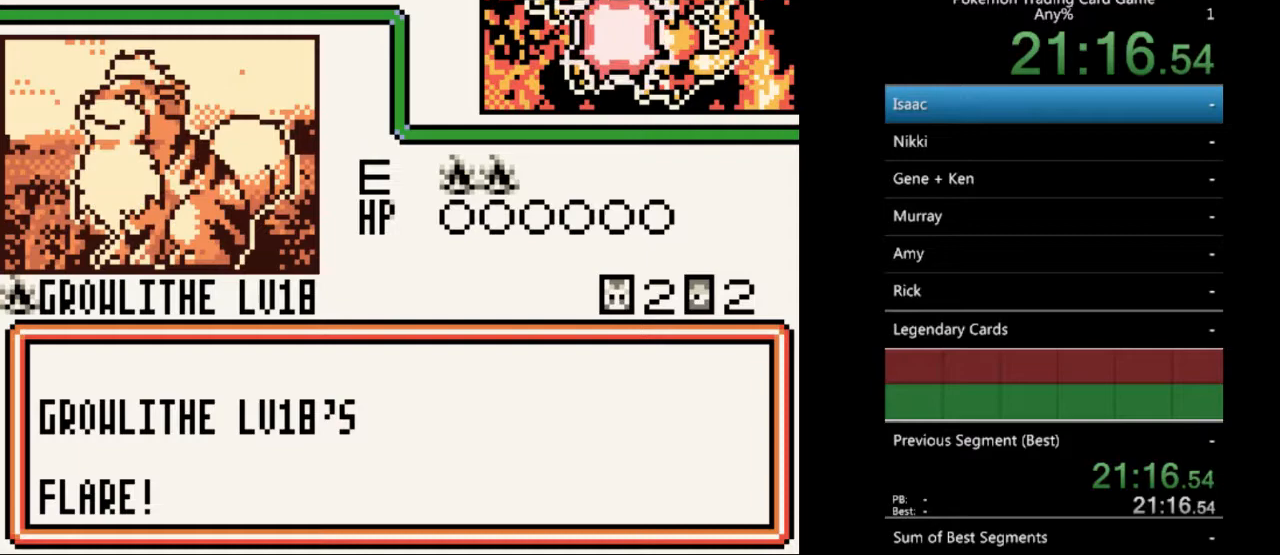
{"buttons": ["B"], "events": [[67, "A", "up"], [267, "A", "down"], [333, "A", "up"], [500, "B", "down"]]}
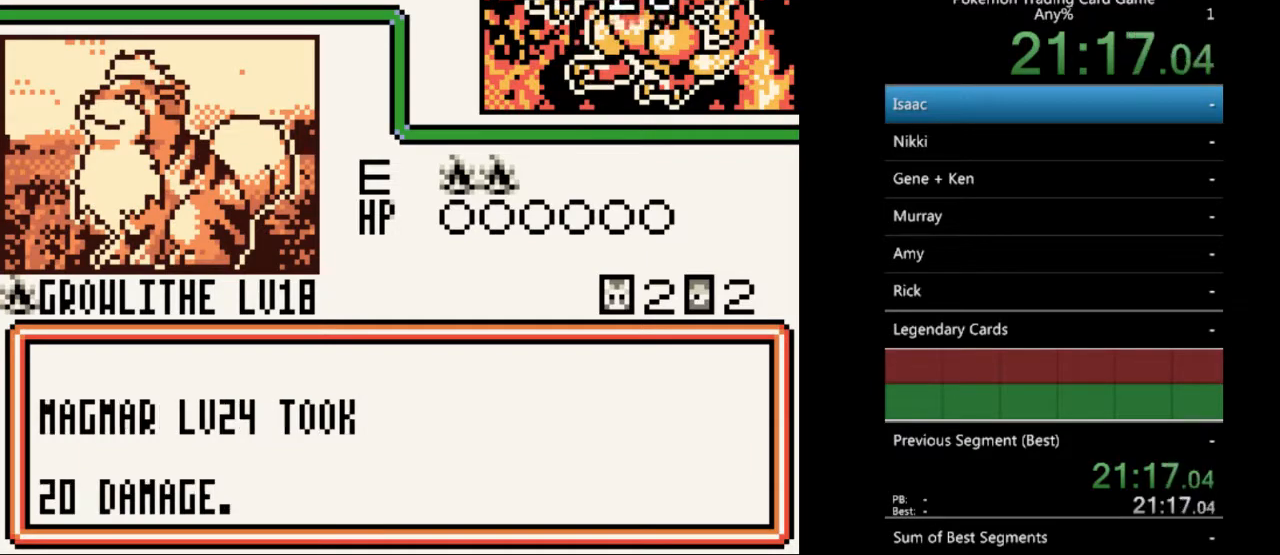
{"buttons": ["B"], "events": [[67, "B", "up"], [167, "B", "down"], [267, "B", "up"], [333, "B", "down"], [467, "B", "up"], [500, "B", "down"]]}
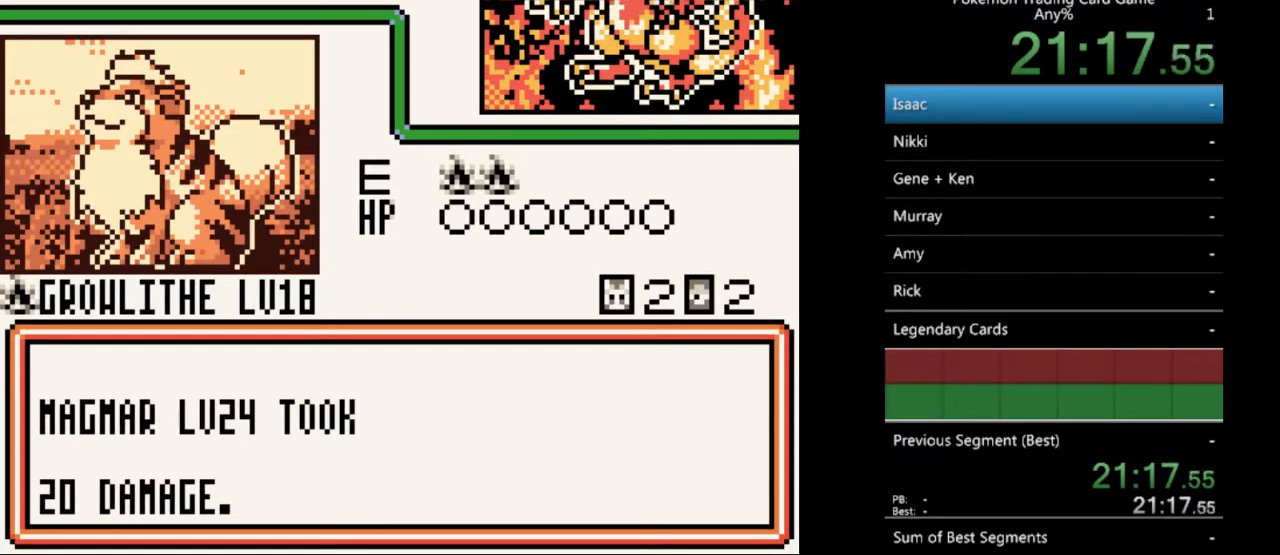
{"buttons": [], "events": [[100, "B", "up"], [200, "B", "down"], [300, "B", "up"], [367, "B", "down"], [467, "B", "up"]]}
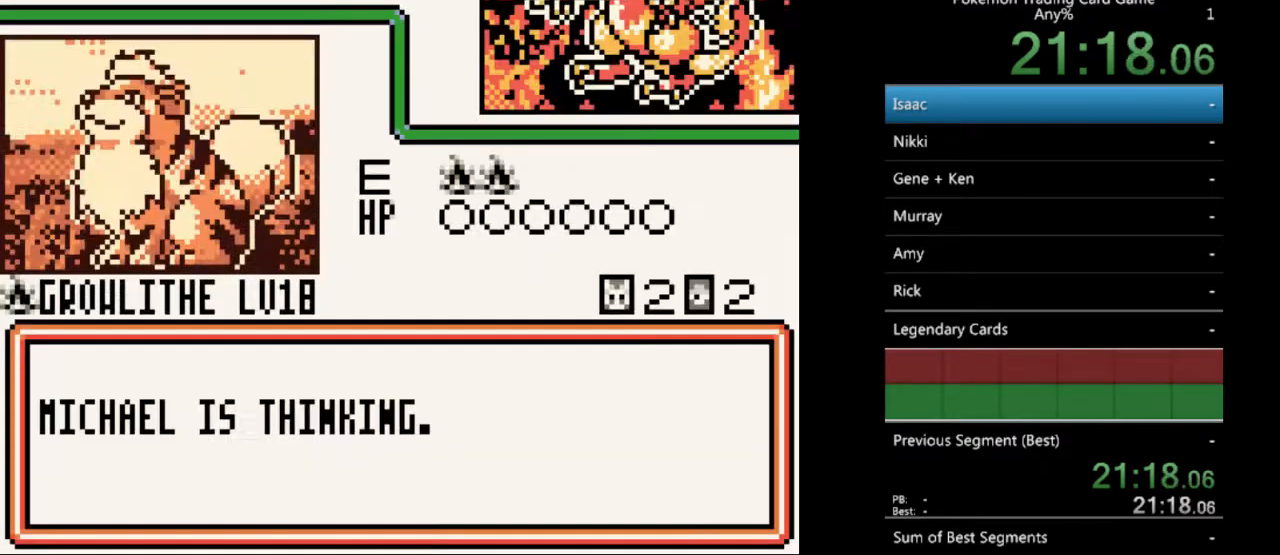
{"buttons": [], "events": [[33, "B", "down"], [167, "B", "up"], [233, "B", "down"], [333, "B", "up"], [433, "B", "down"], [500, "B", "up"]]}
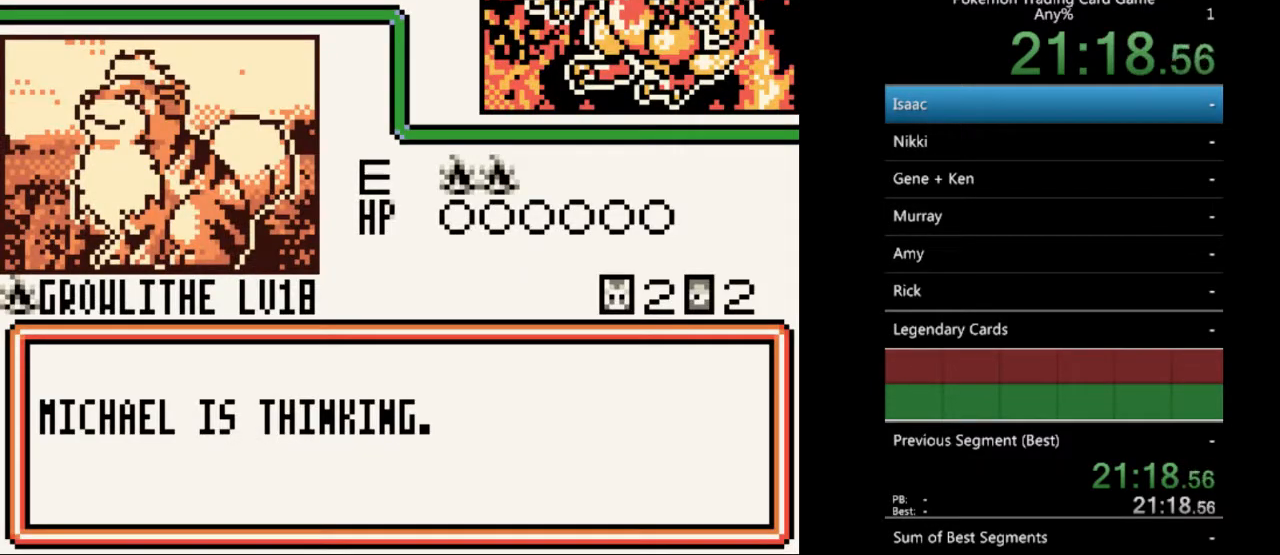
{"buttons": ["B"], "events": [[100, "B", "down"], [200, "B", "up"], [267, "B", "down"], [367, "B", "up"], [467, "B", "down"]]}
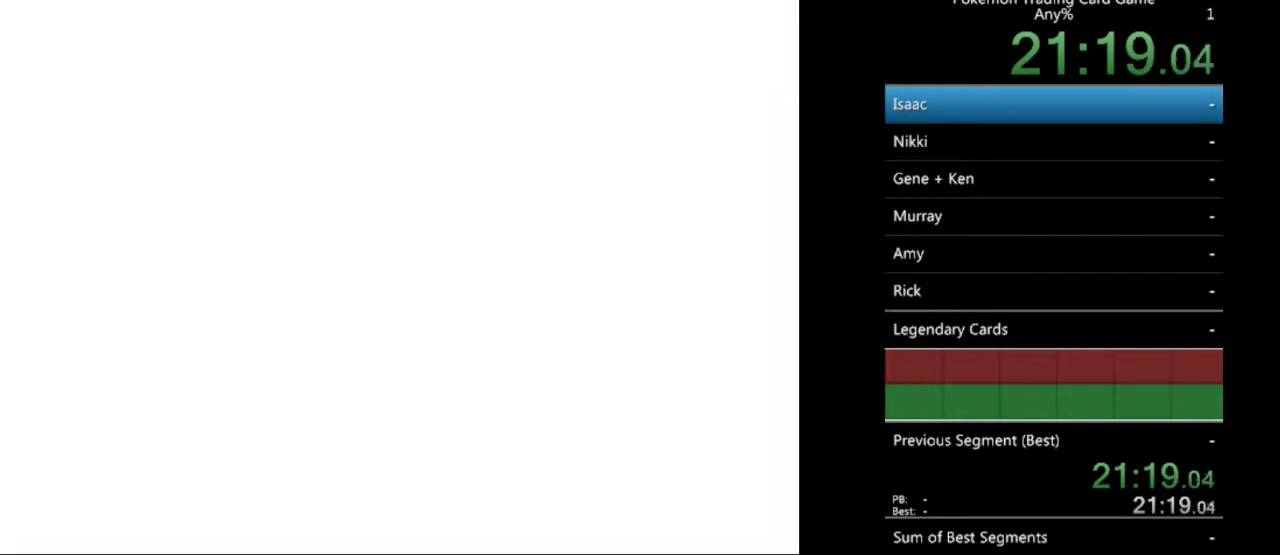
{"buttons": ["B"], "events": [[67, "B", "up"], [167, "B", "down"], [233, "B", "up"], [300, "B", "down"], [400, "B", "up"], [500, "B", "down"]]}
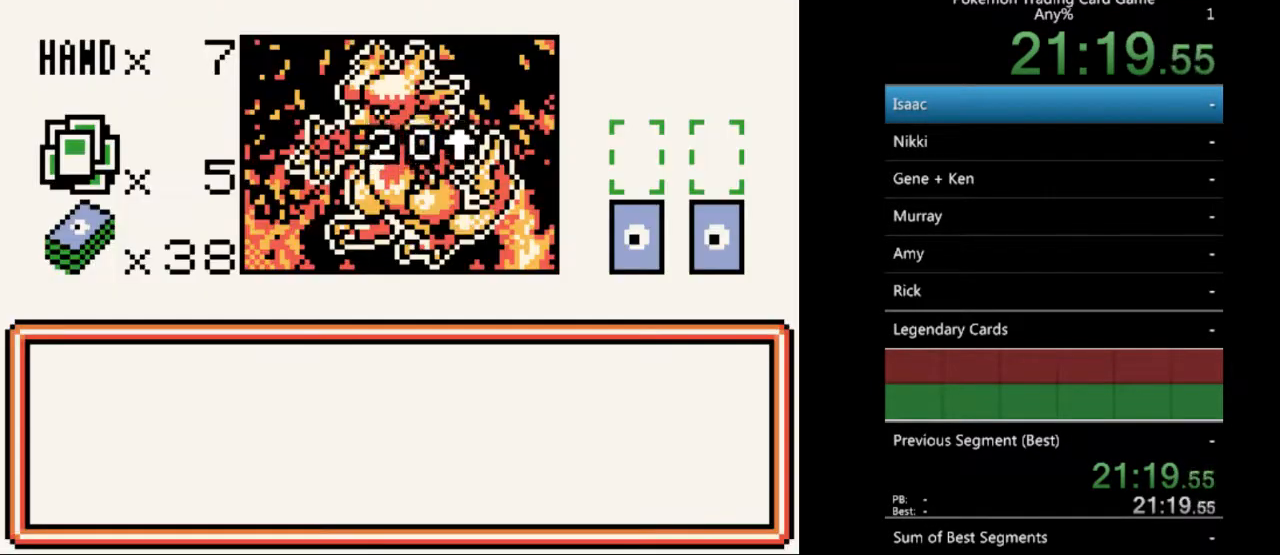
{"buttons": [], "events": [[67, "B", "up"], [200, "B", "down"], [300, "B", "up"], [400, "B", "down"], [467, "B", "up"]]}
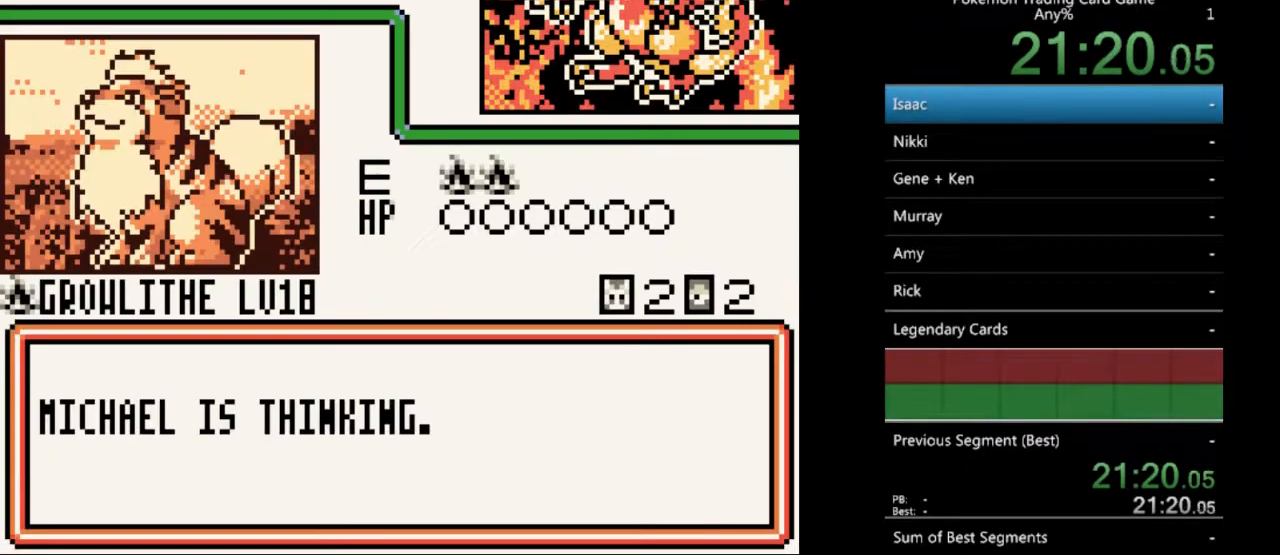
{"buttons": ["B"], "events": [[67, "B", "down"], [167, "B", "up"], [267, "B", "down"], [367, "B", "up"], [467, "B", "down"]]}
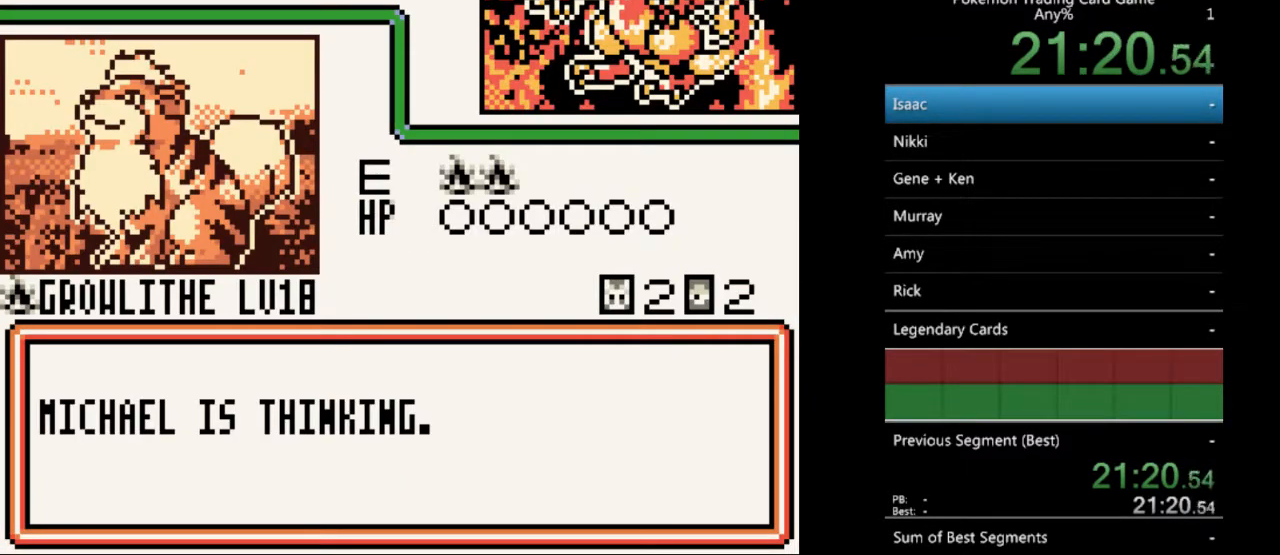
{"buttons": [], "events": [[67, "B", "up"], [133, "B", "down"], [233, "B", "up"], [333, "B", "down"], [433, "B", "up"]]}
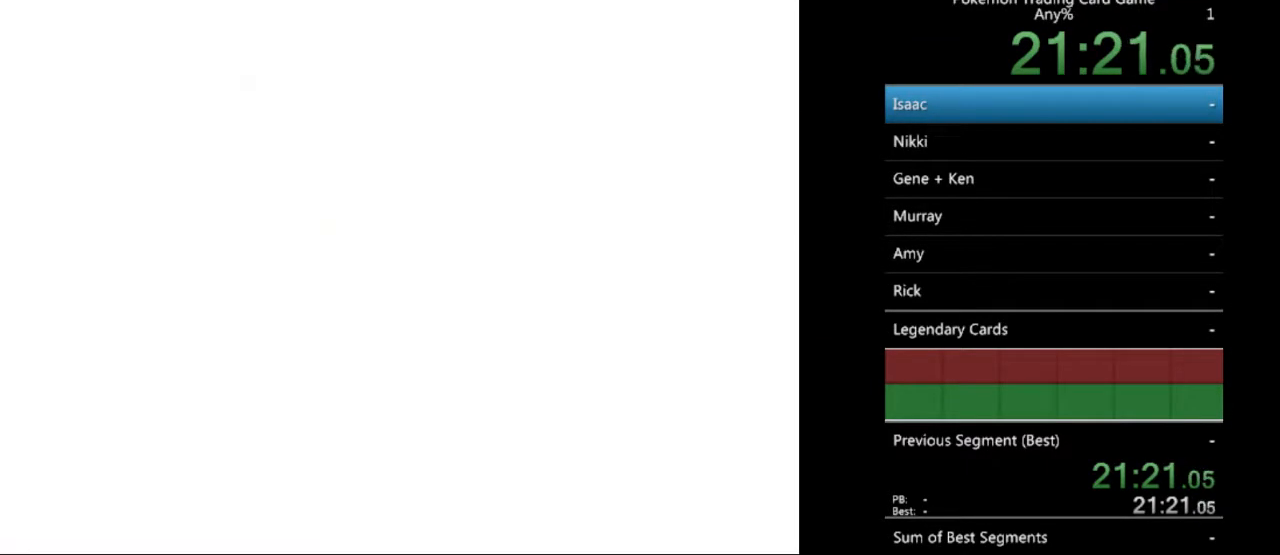
{"buttons": [], "events": [[33, "B", "down"], [133, "B", "up"], [200, "B", "down"], [300, "B", "up"], [400, "B", "down"], [467, "B", "up"]]}
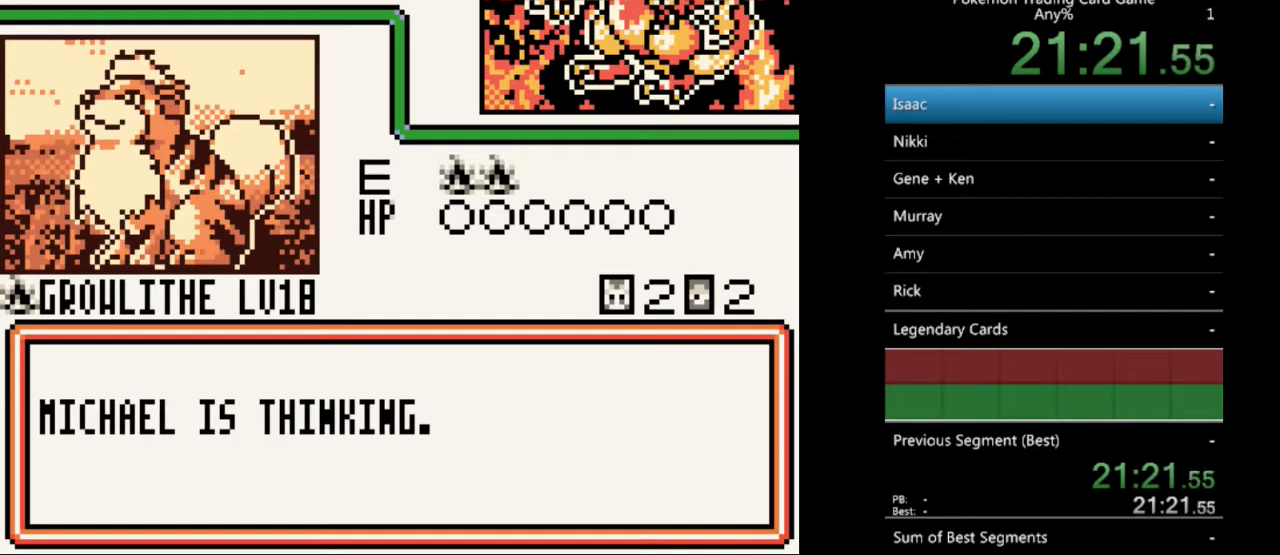
{"buttons": ["B"], "events": [[67, "B", "down"], [167, "B", "up"], [267, "B", "down"], [367, "B", "up"], [433, "B", "down"]]}
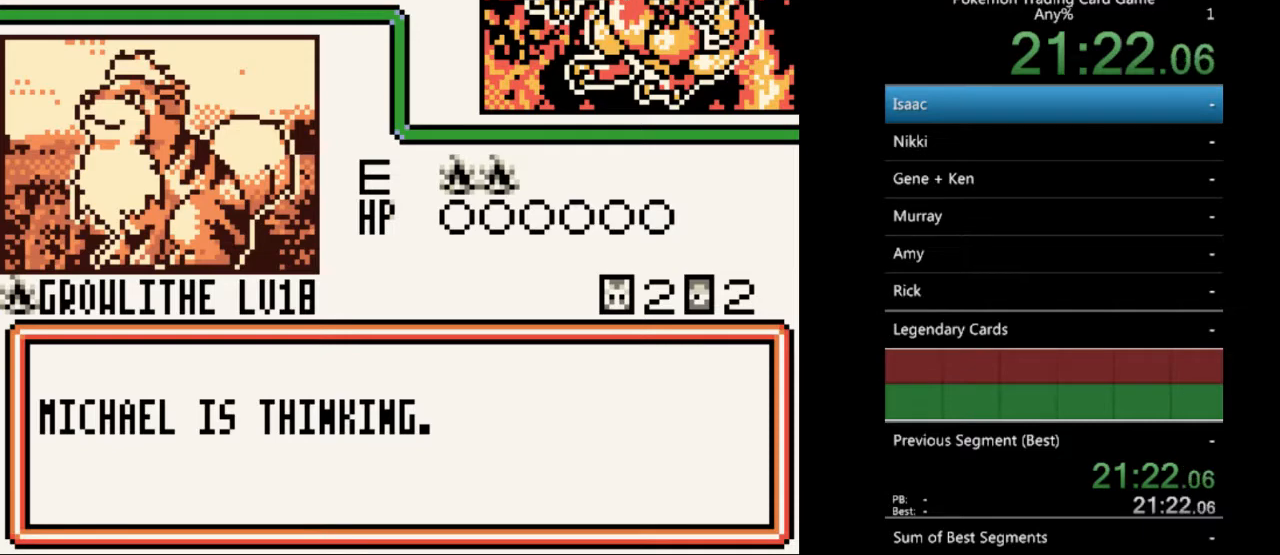
{"buttons": ["B"], "events": [[33, "B", "up"], [100, "B", "down"], [200, "B", "up"], [300, "B", "down"], [367, "B", "up"], [467, "B", "down"]]}
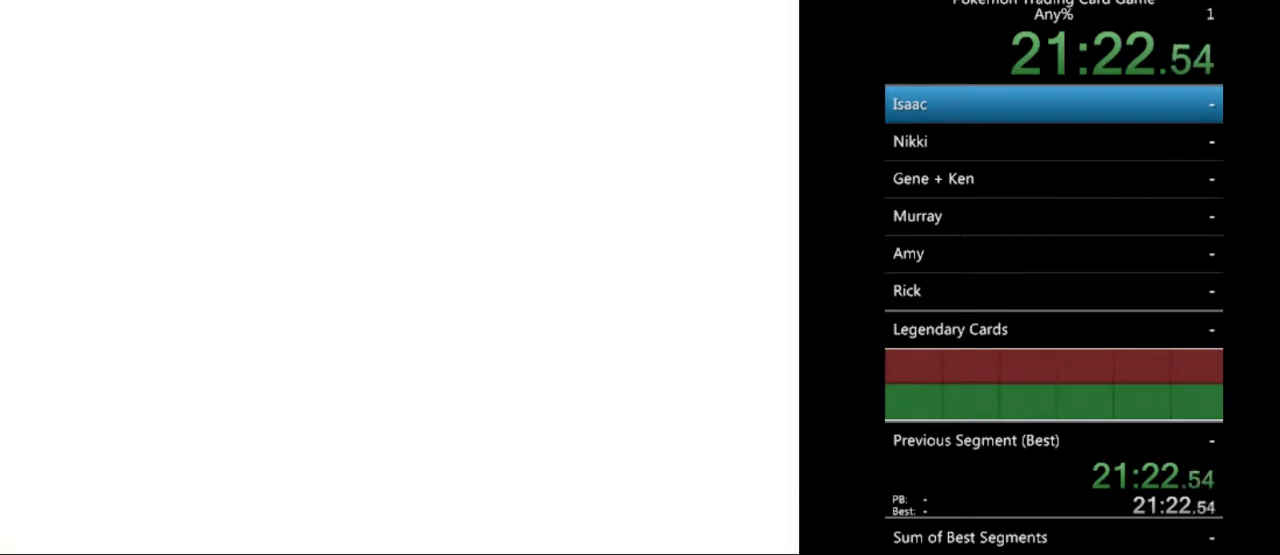
{"buttons": [], "events": [[67, "B", "up"], [167, "B", "down"], [267, "B", "up"], [333, "B", "down"], [400, "B", "up"]]}
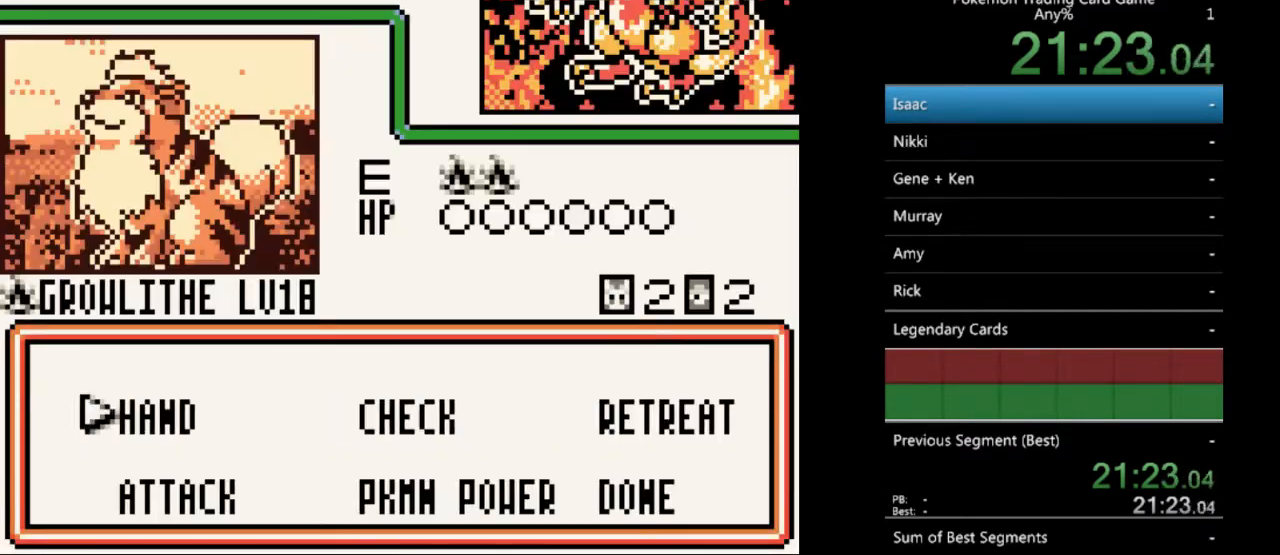
{"buttons": [], "events": []}
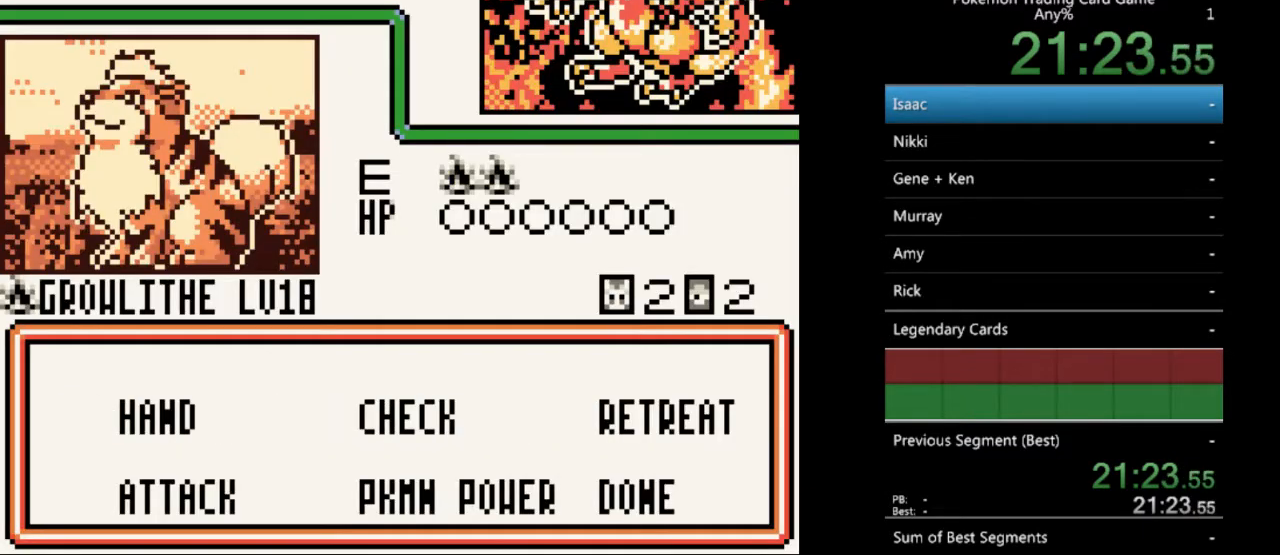
{"buttons": [], "events": [[333, "A", "down"], [433, "A", "up"]]}
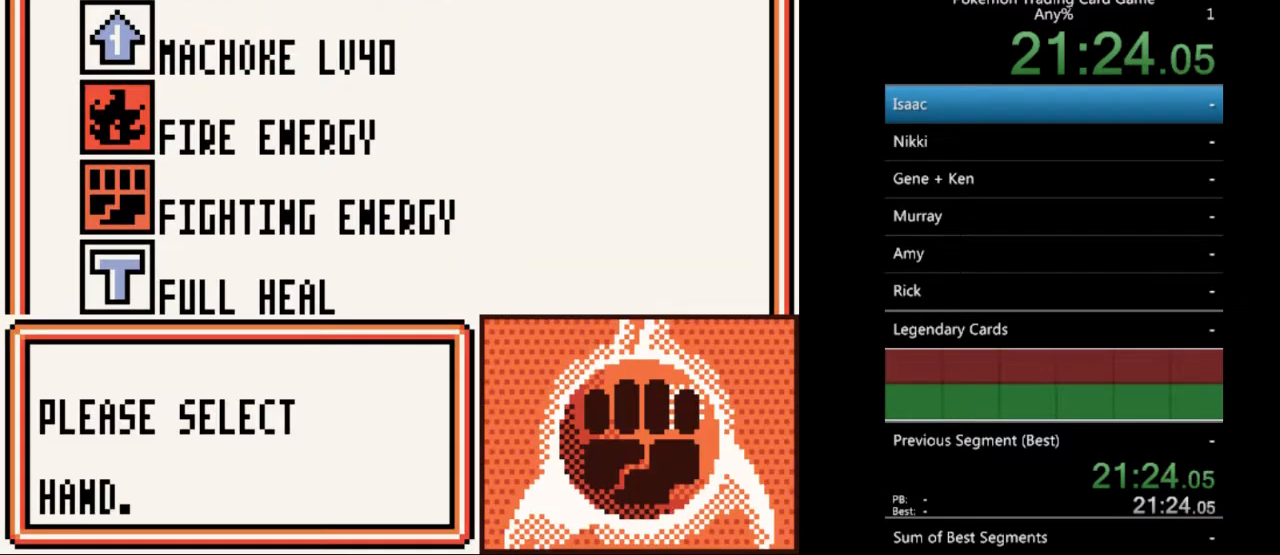
{"buttons": [], "events": []}
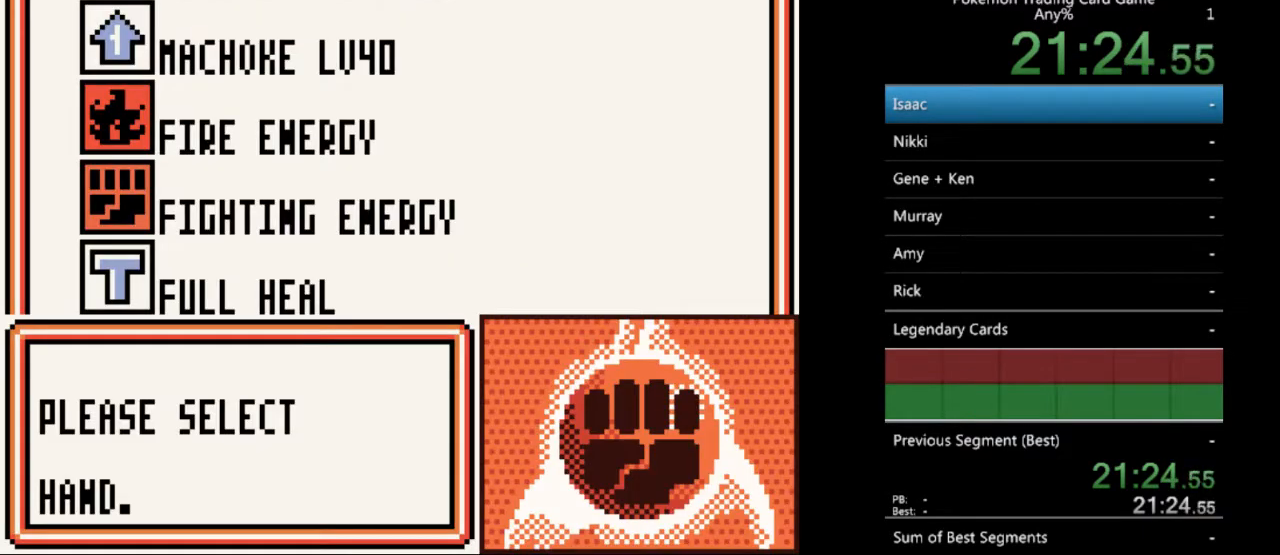
{"buttons": [], "events": []}
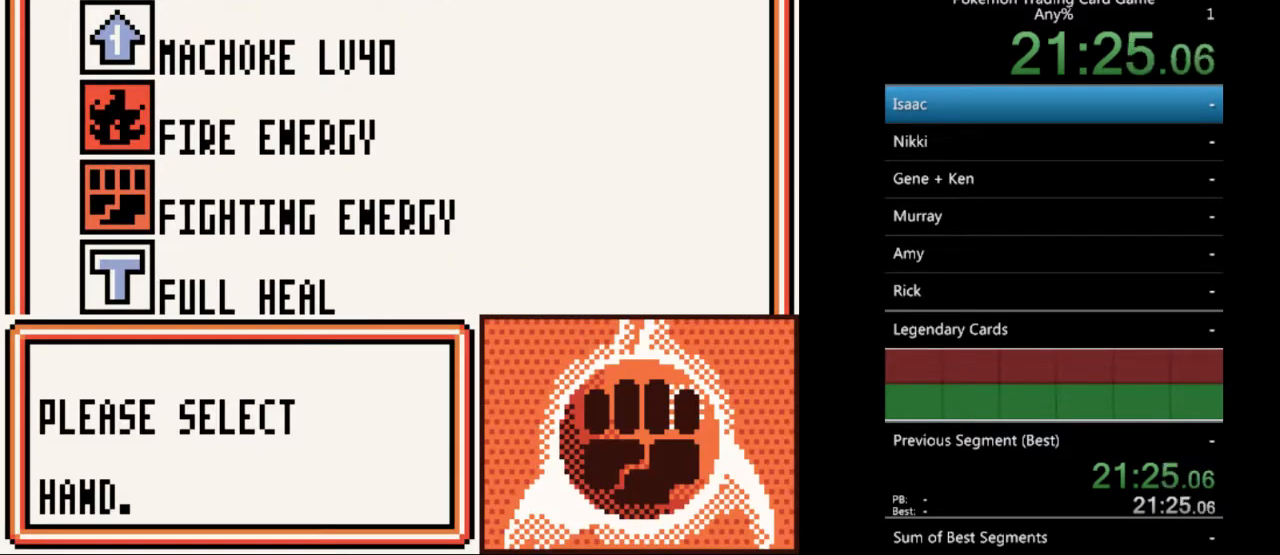
{"buttons": [], "events": []}